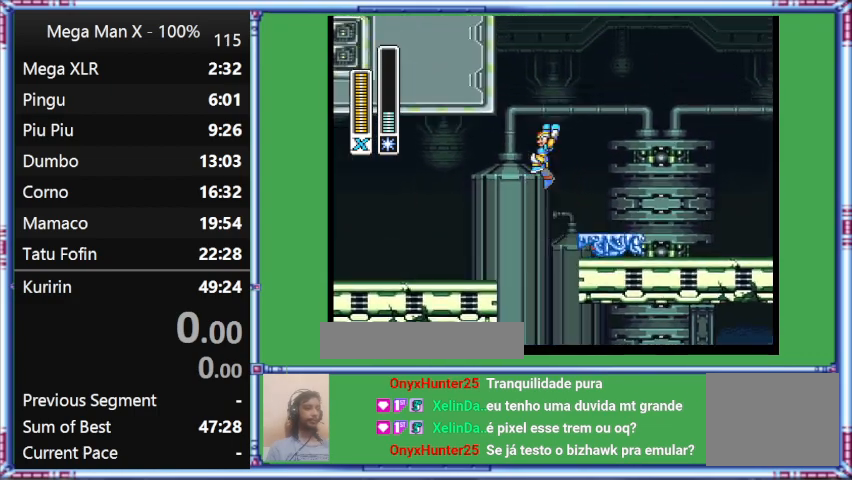
Gameplay with a controller (Nintendo layout); each line is a JSON object with the inputs held at the frame after it. "events" lists button and stick changes between this image and that frame as [ms after this image, input, new state], when the widget could be followed in between. Not read: L3 R3.
{"buttons": ["B", "DPAD_LEFT"], "events": [[300, "B", "down"]]}
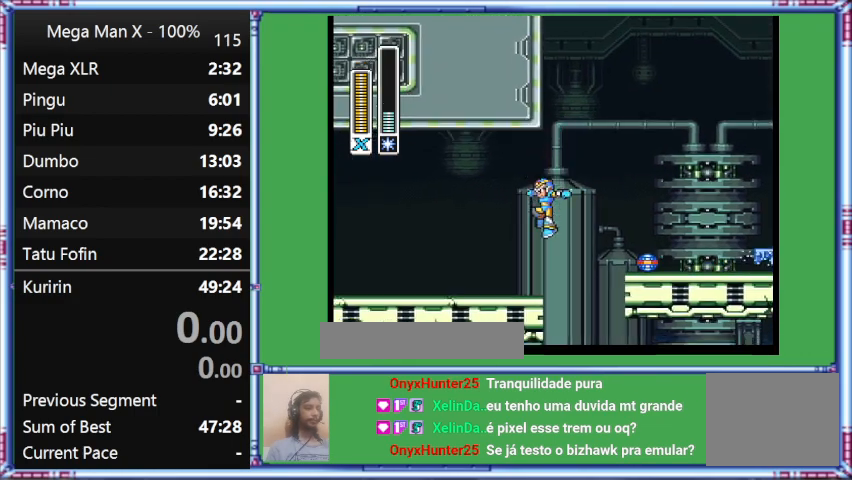
{"buttons": [], "events": [[267, "B", "up"], [267, "DPAD_LEFT", "up"]]}
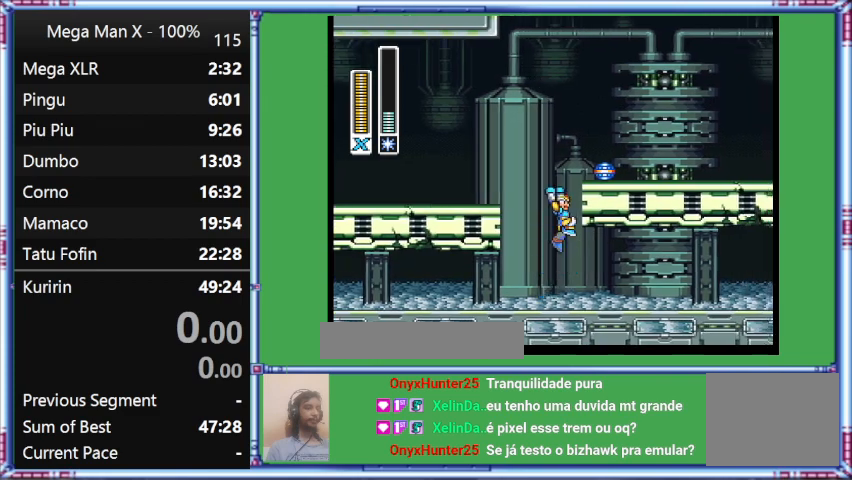
{"buttons": [], "events": []}
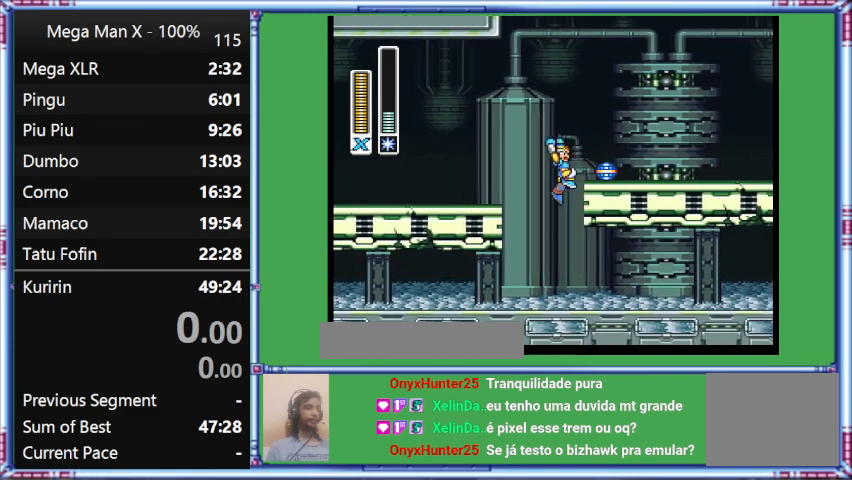
{"buttons": ["B", "DPAD_RIGHT"], "events": [[67, "B", "down"], [67, "DPAD_RIGHT", "down"]]}
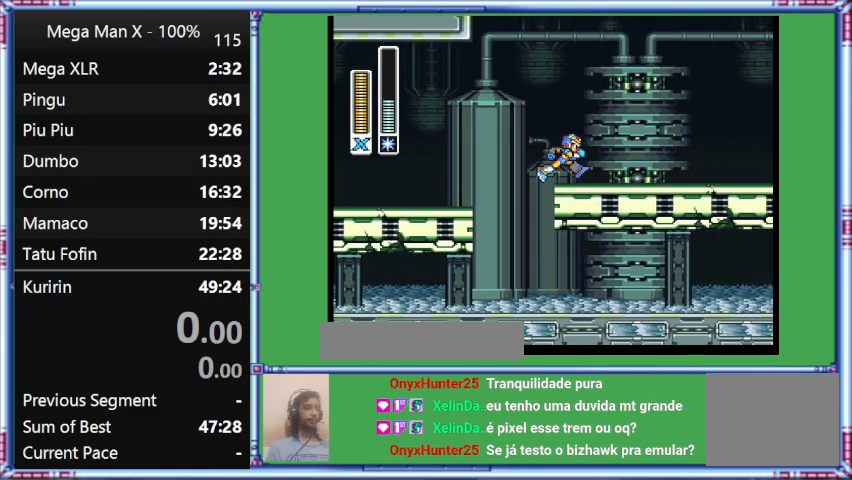
{"buttons": ["DPAD_LEFT"], "events": [[167, "B", "up"], [467, "DPAD_LEFT", "down"], [467, "DPAD_RIGHT", "up"]]}
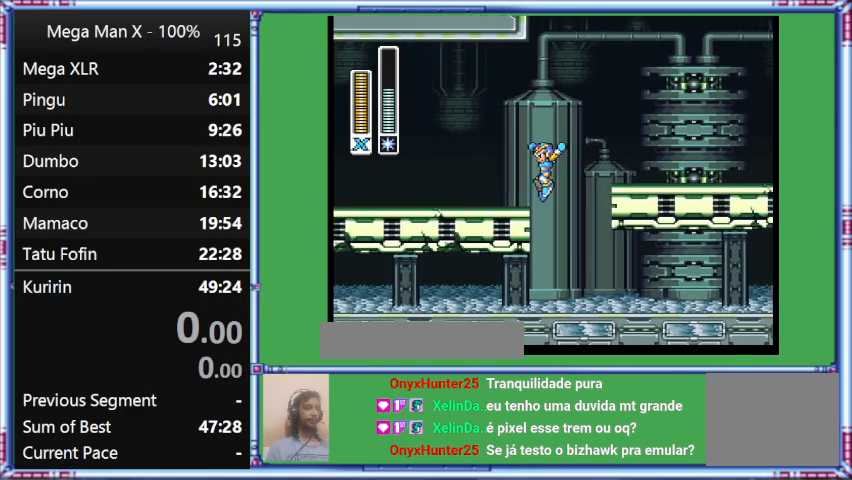
{"buttons": ["Y", "L1", "DPAD_UP", "DPAD_LEFT"], "events": [[300, "DPAD_UP", "down"], [300, "L1", "down"], [300, "Y", "down"]]}
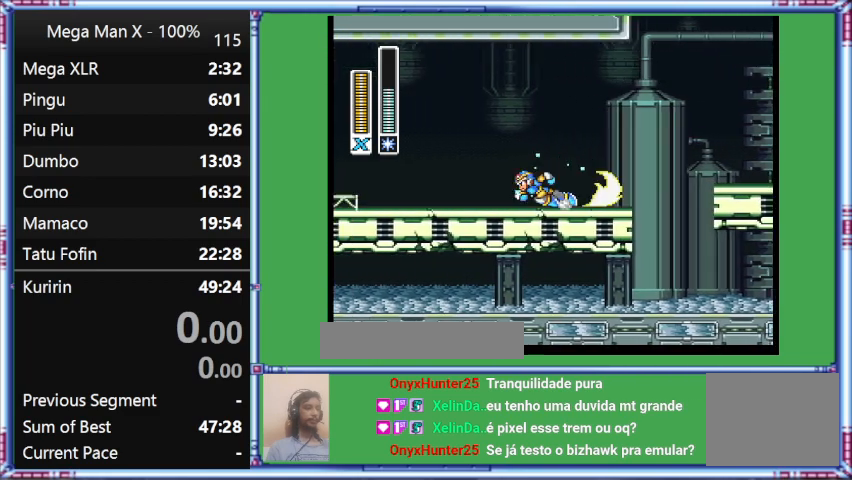
{"buttons": ["Y", "L1", "DPAD_UP", "DPAD_LEFT"], "events": []}
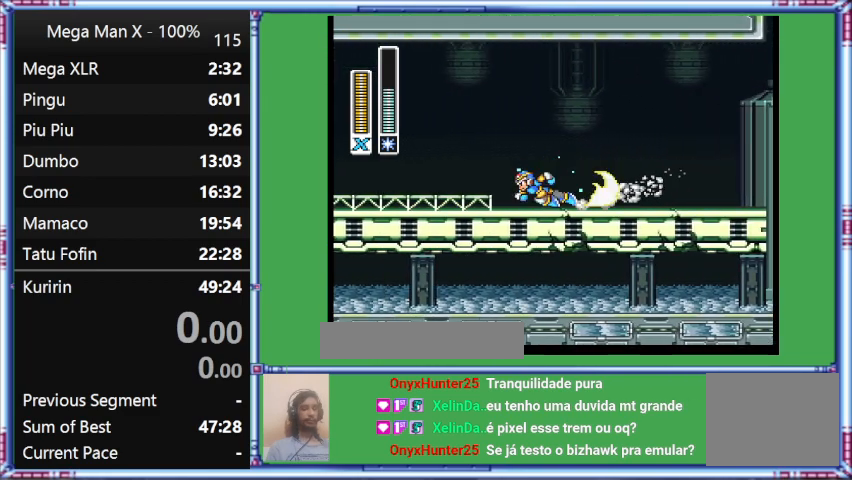
{"buttons": ["Y", "DPAD_UP", "DPAD_LEFT"], "events": [[33, "L1", "up"]]}
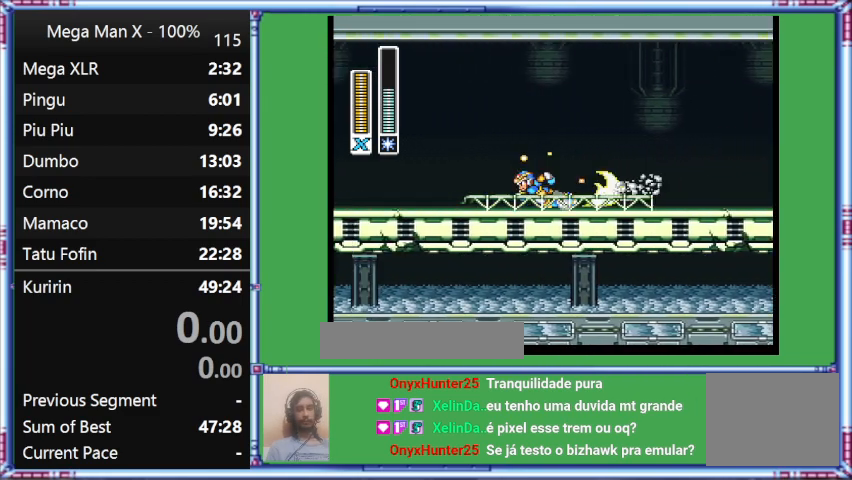
{"buttons": ["Y", "L1", "DPAD_UP", "DPAD_LEFT"], "events": [[333, "L1", "down"]]}
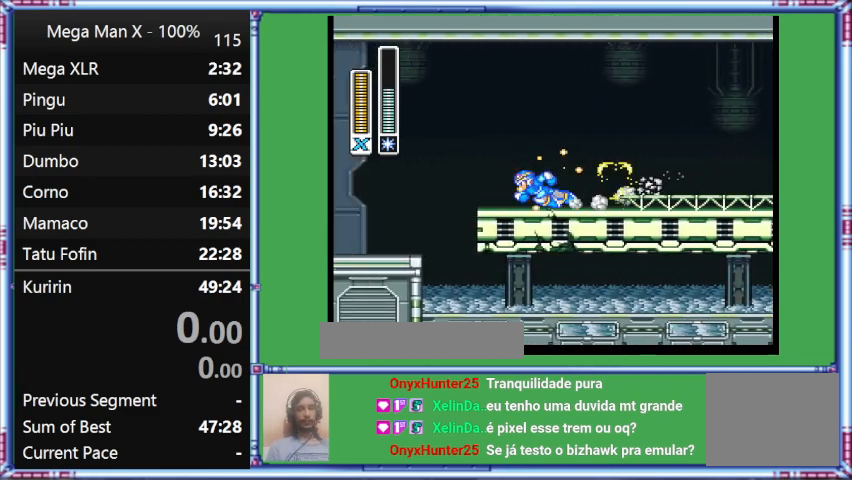
{"buttons": ["Y", "DPAD_UP", "DPAD_LEFT"], "events": [[200, "L1", "up"]]}
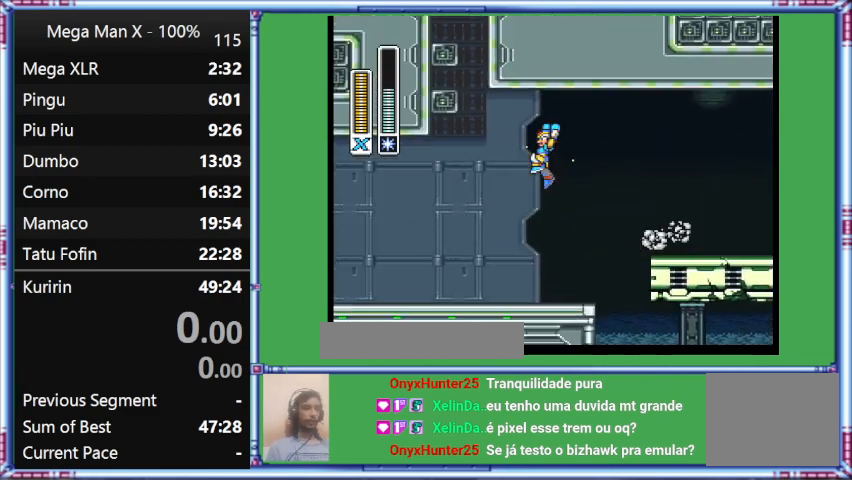
{"buttons": ["Y"], "events": [[100, "B", "down"], [100, "L1", "down"], [500, "B", "up"], [500, "DPAD_LEFT", "up"], [500, "DPAD_UP", "up"], [500, "L1", "up"]]}
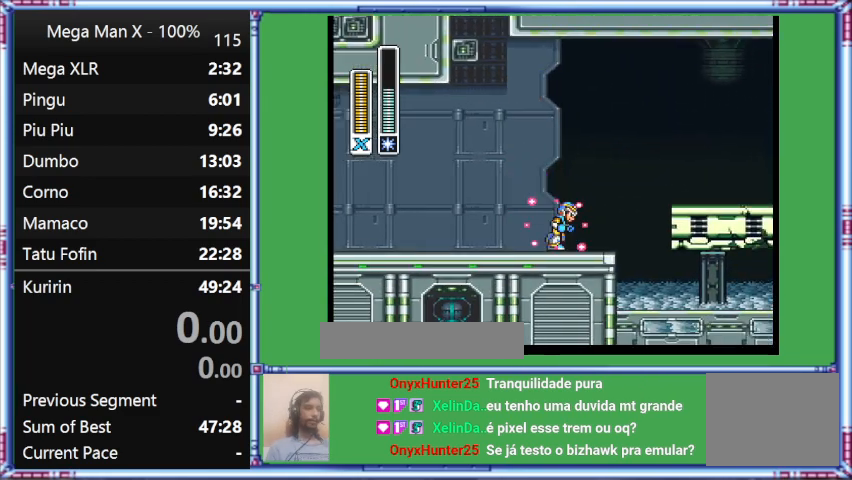
{"buttons": ["Y", "DPAD_RIGHT"], "events": [[367, "DPAD_RIGHT", "down"]]}
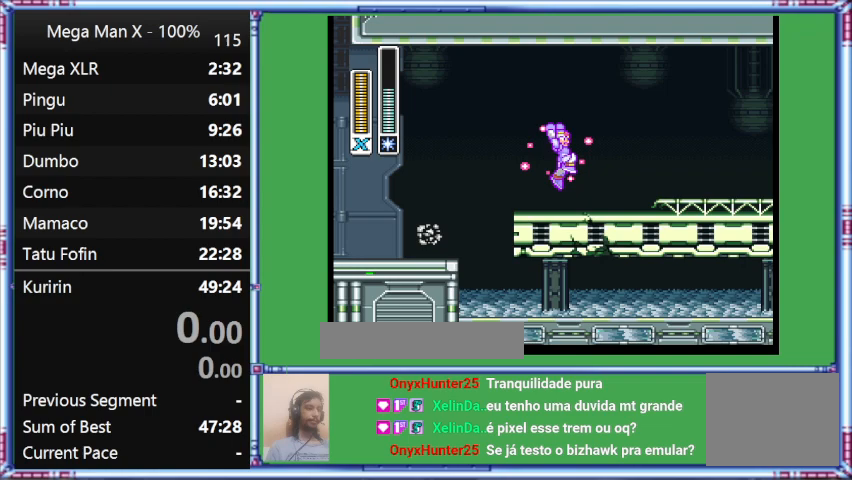
{"buttons": ["B", "Y", "L1", "DPAD_RIGHT"], "events": [[267, "B", "down"], [267, "L1", "down"]]}
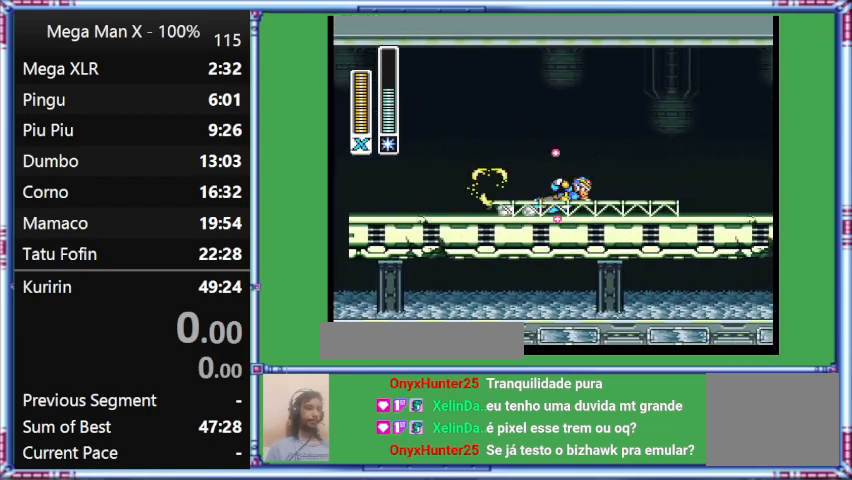
{"buttons": ["Y", "DPAD_RIGHT"], "events": [[200, "B", "up"], [200, "L1", "up"]]}
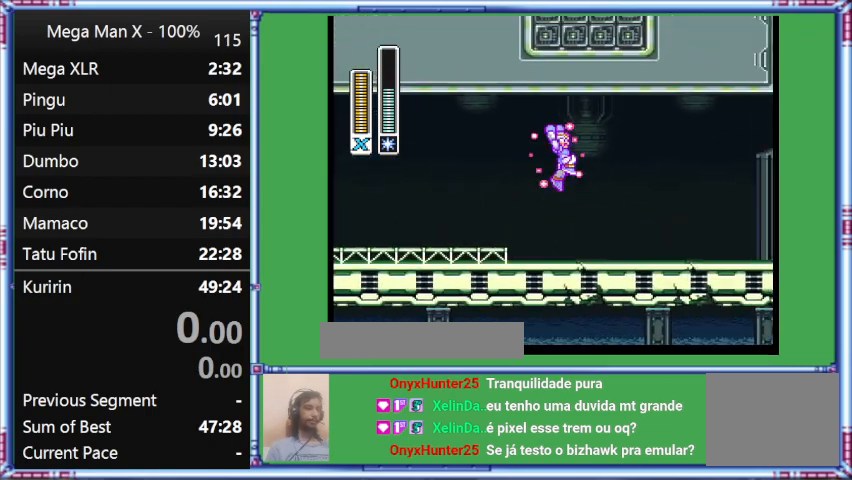
{"buttons": ["B", "Y", "L1", "DPAD_RIGHT"], "events": [[200, "B", "down"], [200, "L1", "down"]]}
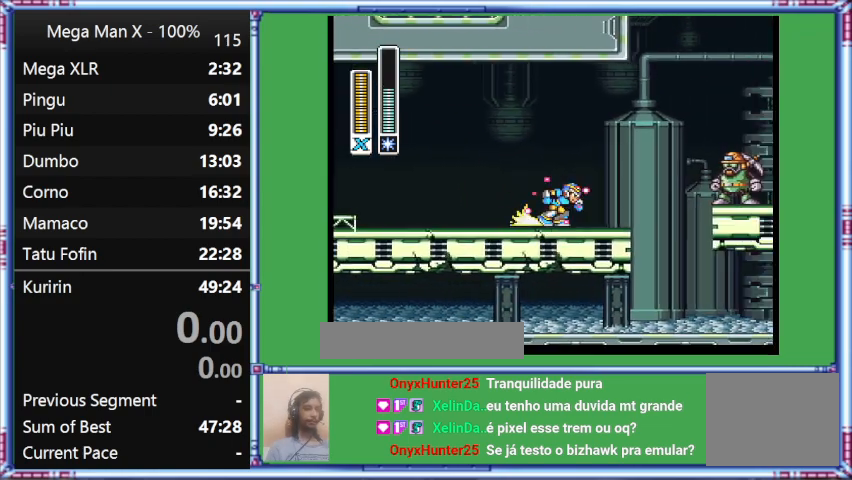
{"buttons": ["Y", "DPAD_RIGHT"], "events": [[100, "B", "up"], [100, "L1", "up"]]}
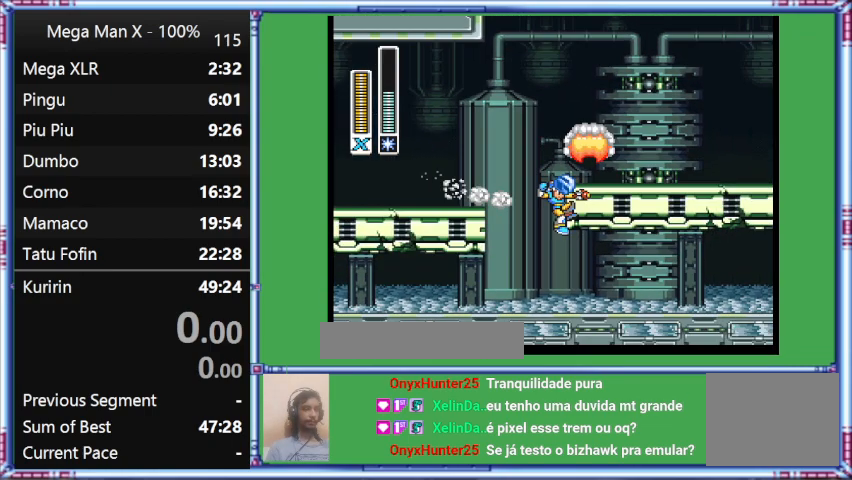
{"buttons": ["B", "DPAD_RIGHT"], "events": [[100, "L1", "down"], [433, "B", "down"], [433, "L1", "up"], [433, "Y", "up"]]}
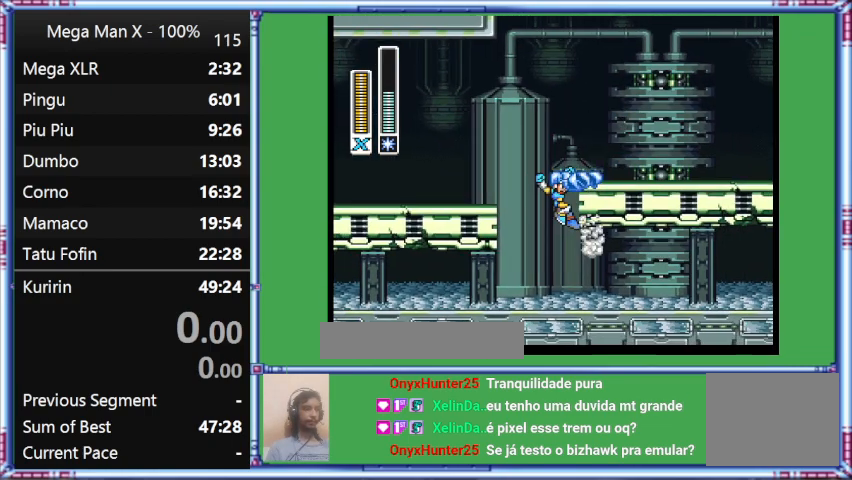
{"buttons": ["B", "DPAD_RIGHT"], "events": []}
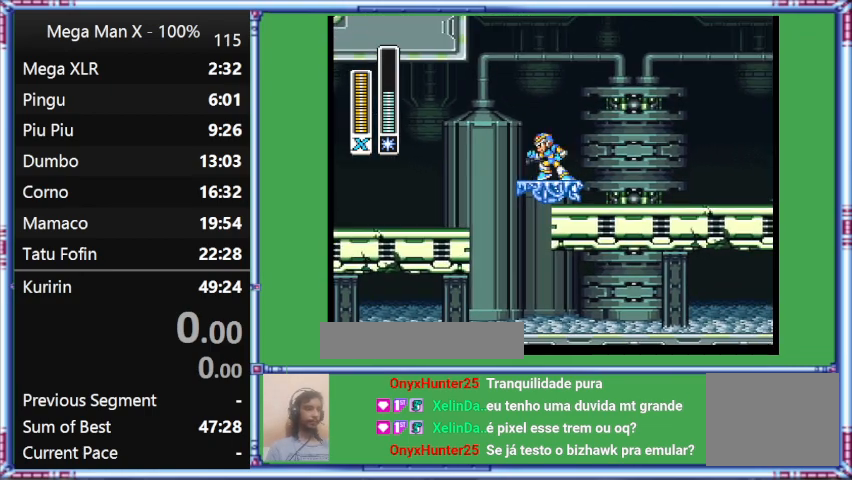
{"buttons": ["B", "DPAD_RIGHT"], "events": []}
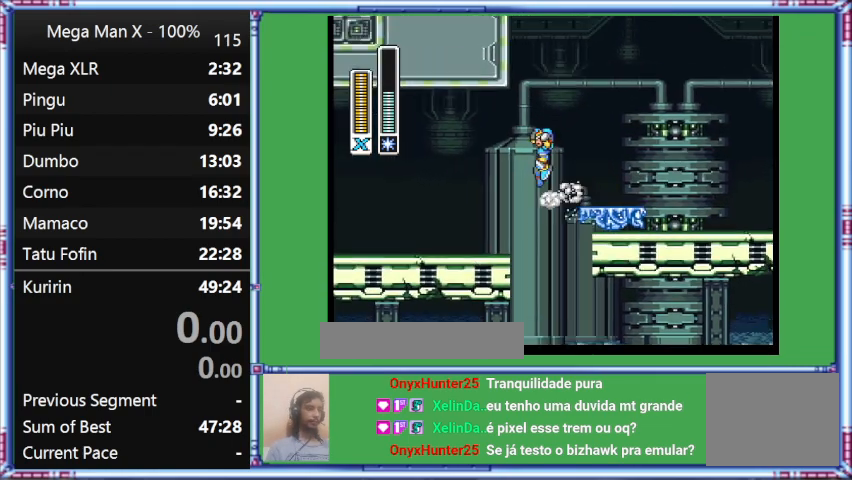
{"buttons": ["B", "DPAD_RIGHT"], "events": []}
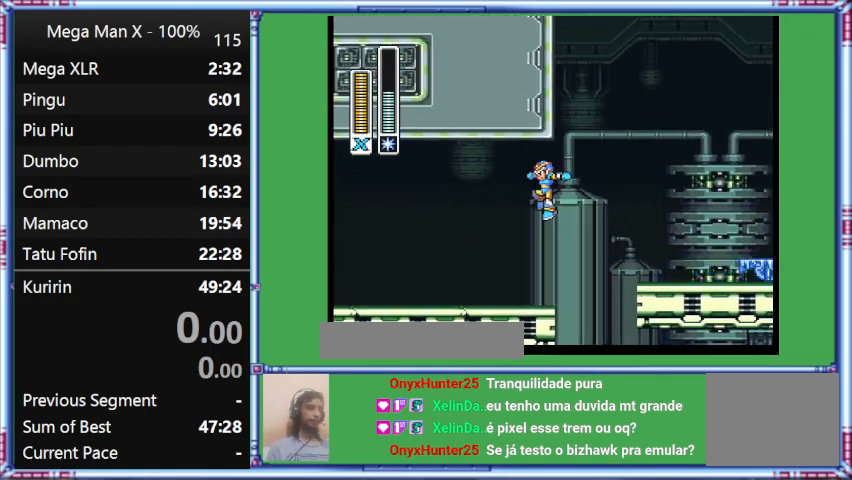
{"buttons": [], "events": [[67, "B", "up"], [67, "DPAD_RIGHT", "up"]]}
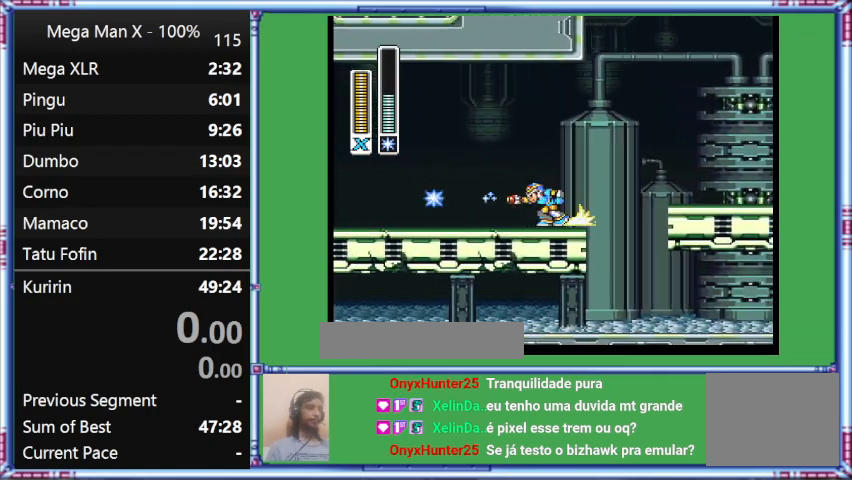
{"buttons": ["B"], "events": [[167, "B", "down"]]}
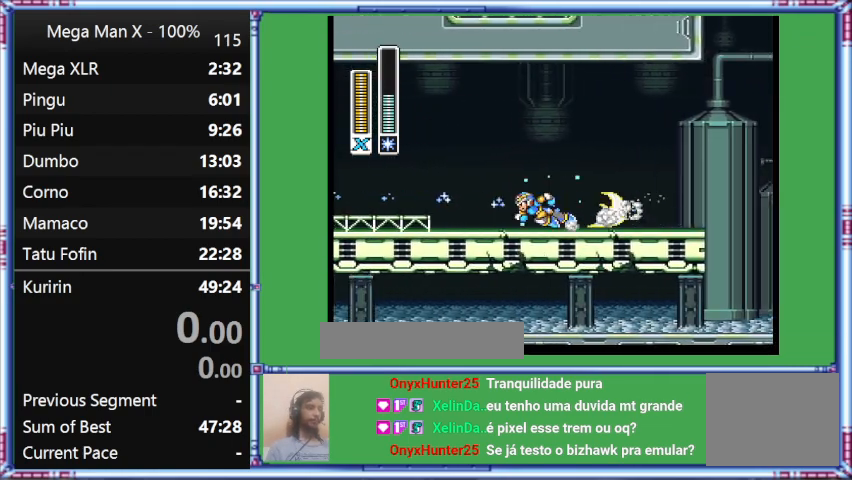
{"buttons": ["Y", "L1", "DPAD_UP", "DPAD_LEFT"], "events": [[133, "B", "up"], [133, "DPAD_LEFT", "down"], [133, "DPAD_UP", "down"], [133, "L1", "down"], [133, "Y", "down"]]}
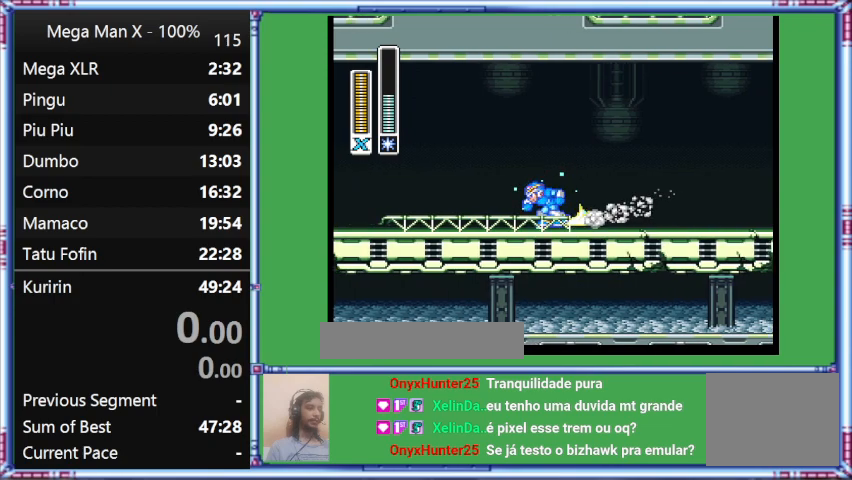
{"buttons": ["Y", "L1", "DPAD_UP", "DPAD_LEFT"], "events": []}
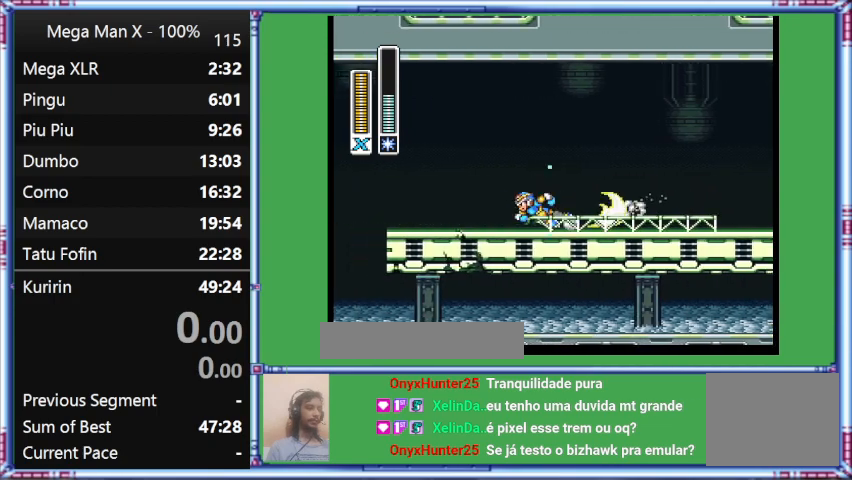
{"buttons": ["Y", "DPAD_UP", "DPAD_LEFT"], "events": [[167, "L1", "up"]]}
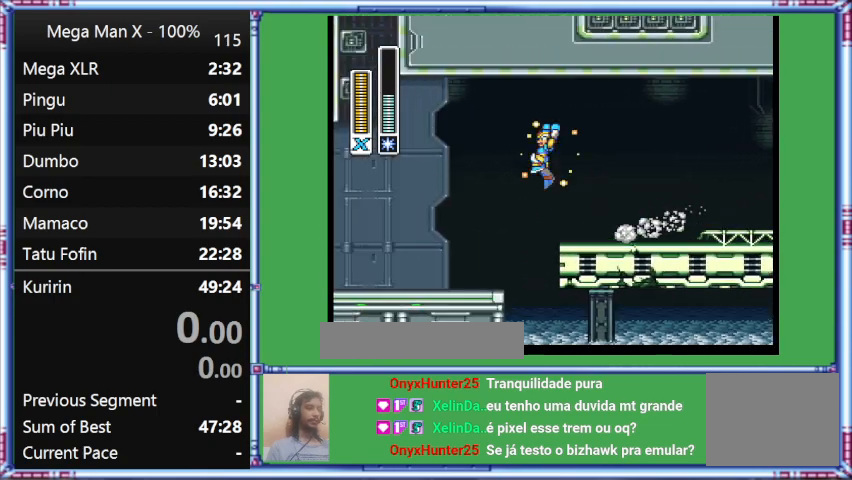
{"buttons": ["B", "Y", "DPAD_UP", "DPAD_LEFT"], "events": [[133, "L1", "down"], [433, "B", "down"], [433, "L1", "up"]]}
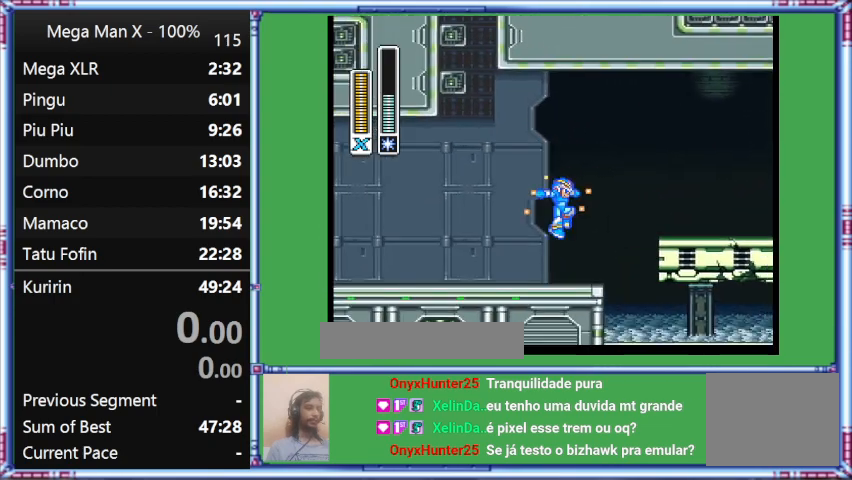
{"buttons": ["Y", "DPAD_RIGHT"], "events": [[400, "B", "up"], [400, "DPAD_LEFT", "up"], [400, "DPAD_RIGHT", "down"], [400, "DPAD_UP", "up"]]}
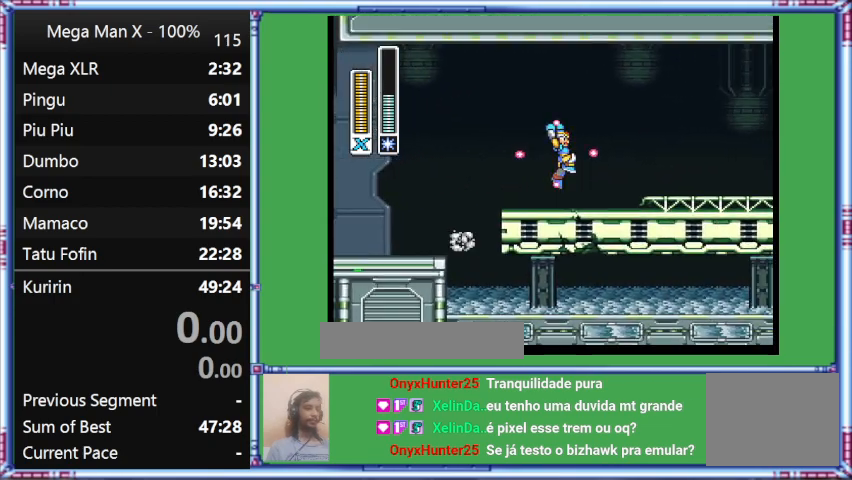
{"buttons": ["B", "Y", "L1", "DPAD_RIGHT"], "events": [[300, "B", "down"], [300, "L1", "down"]]}
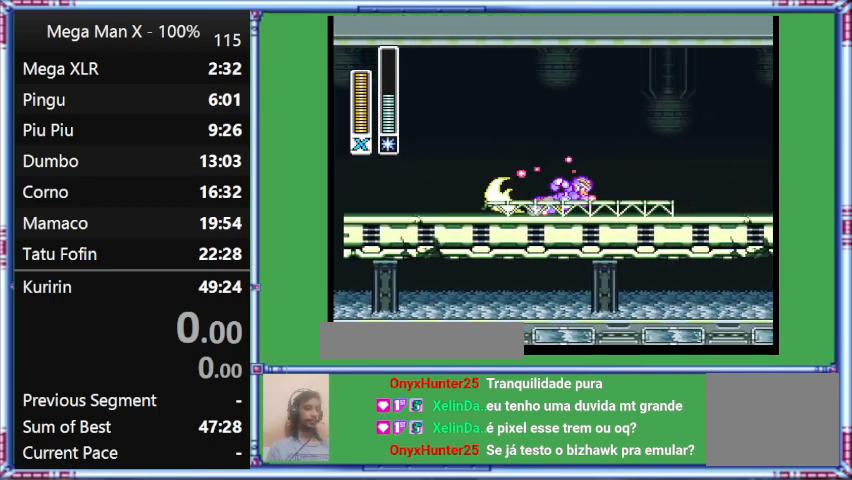
{"buttons": ["Y", "DPAD_RIGHT"], "events": [[167, "B", "up"], [167, "L1", "up"]]}
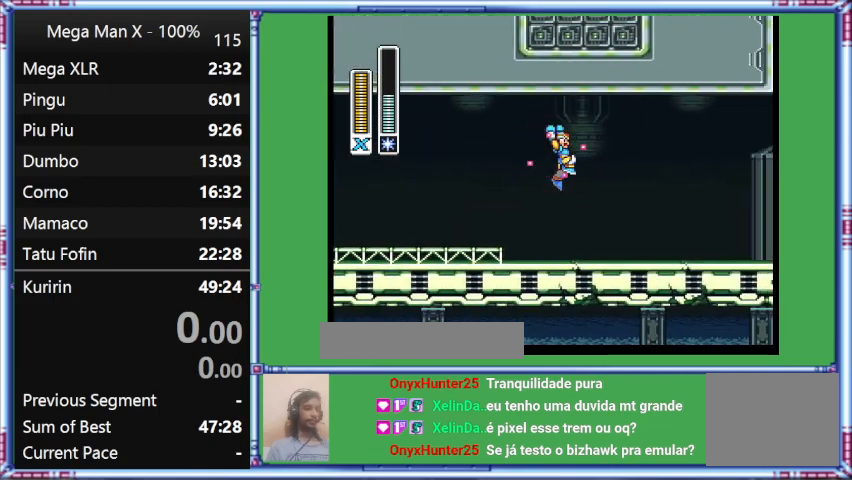
{"buttons": ["B", "Y", "L1", "DPAD_RIGHT"], "events": [[100, "B", "down"], [100, "L1", "down"]]}